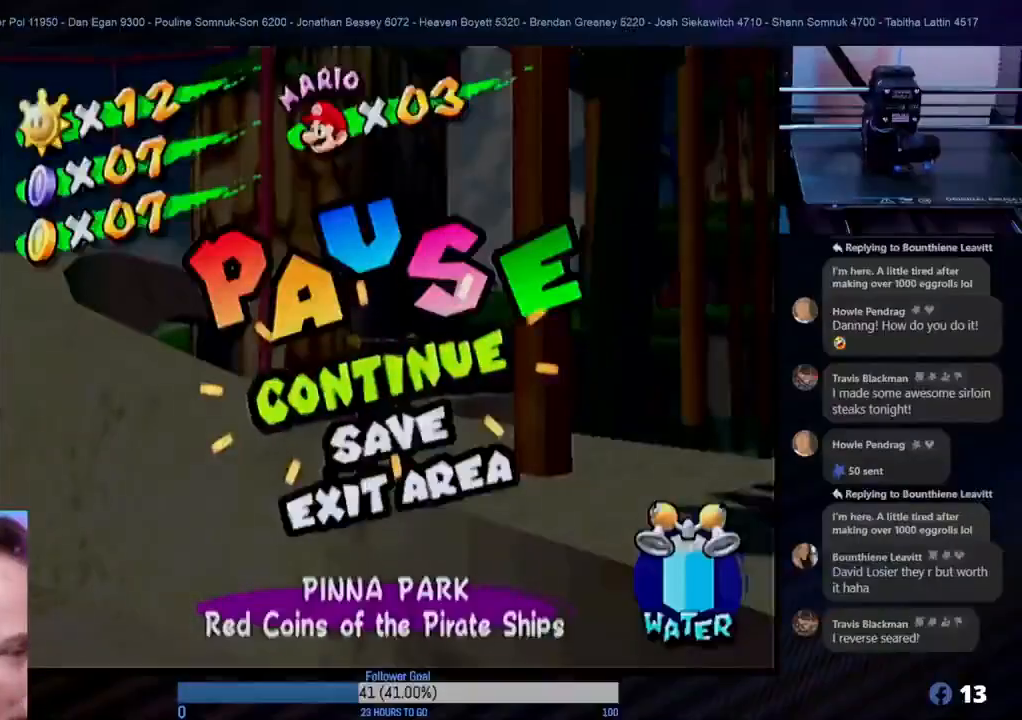
Gameplay with a controller (Nintendo layout); each line is a JSON object with the inputs held at the frame after it. "events" lists button and stick changes between this image and that frame as [ms after this image, input, new state], when the widget could be followed in between. Not read: L3 R3.
{"buttons": ["START"], "left_stick": "center", "right_stick": "center", "events": [[333, "START", "down"]]}
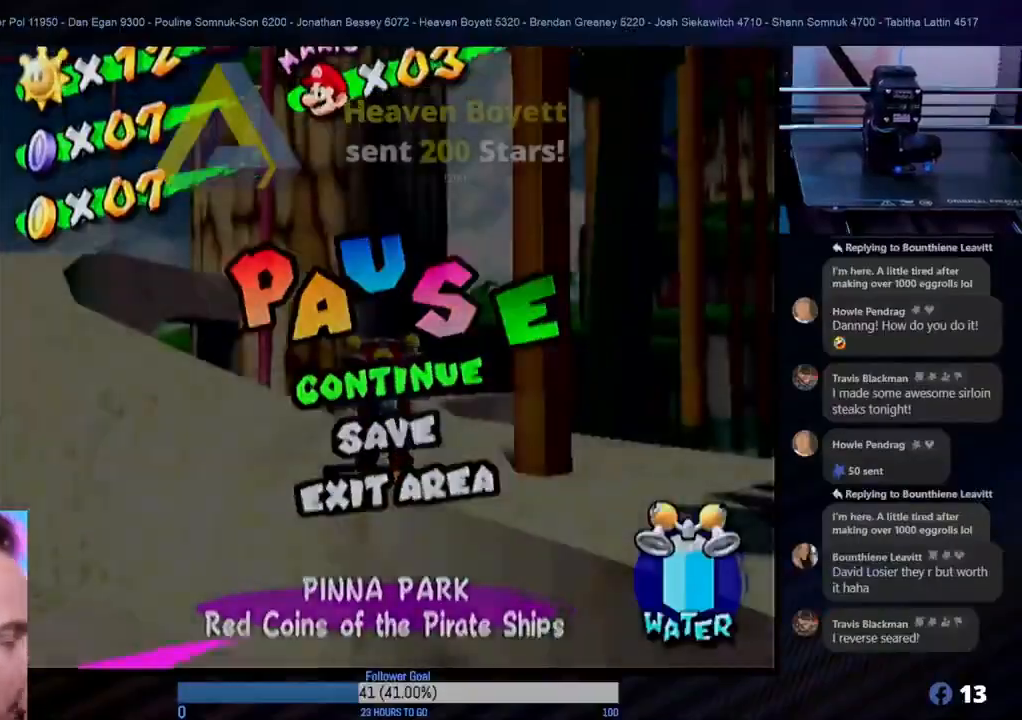
{"buttons": [], "left_stick": "center", "right_stick": "center", "events": [[67, "START", "up"]]}
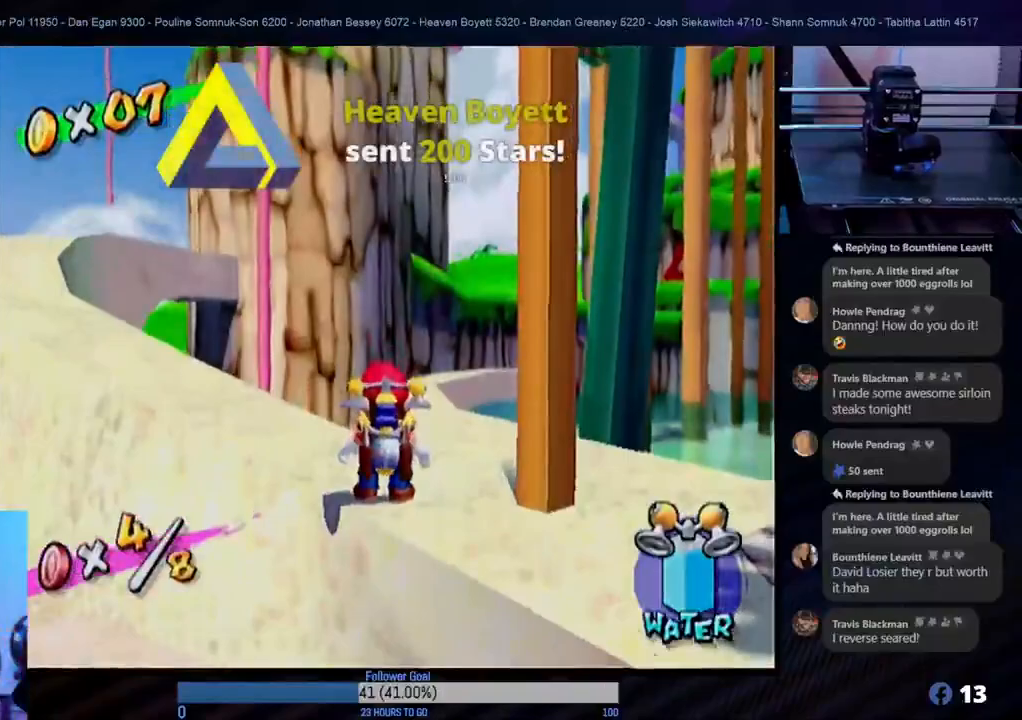
{"buttons": [], "left_stick": "center", "right_stick": "center", "events": []}
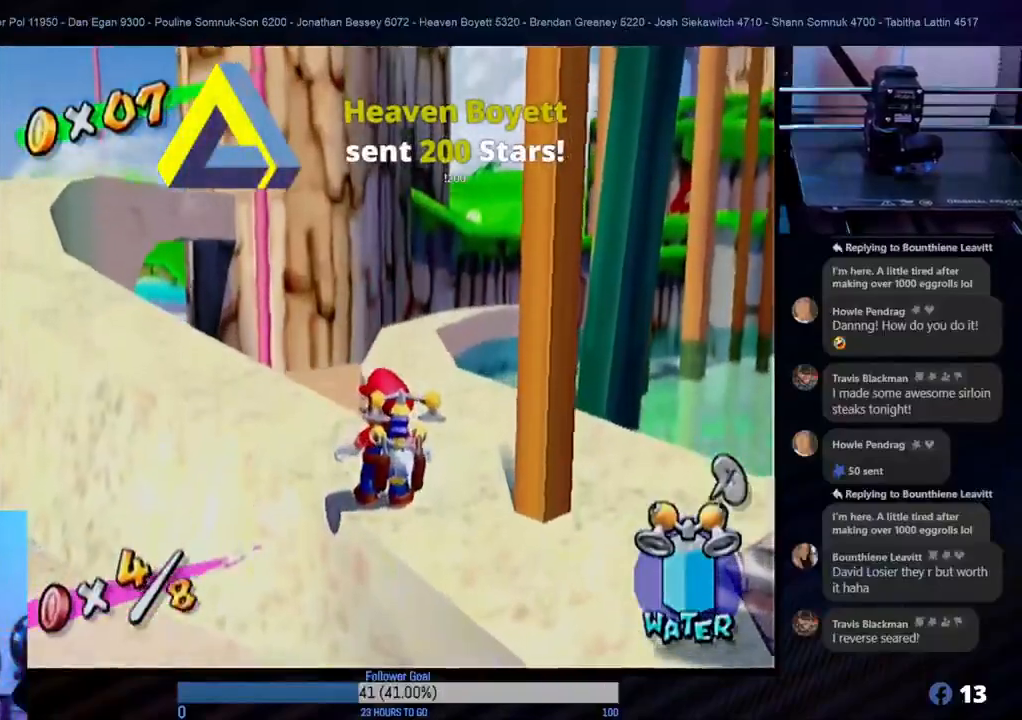
{"buttons": [], "left_stick": "center", "right_stick": "center", "events": []}
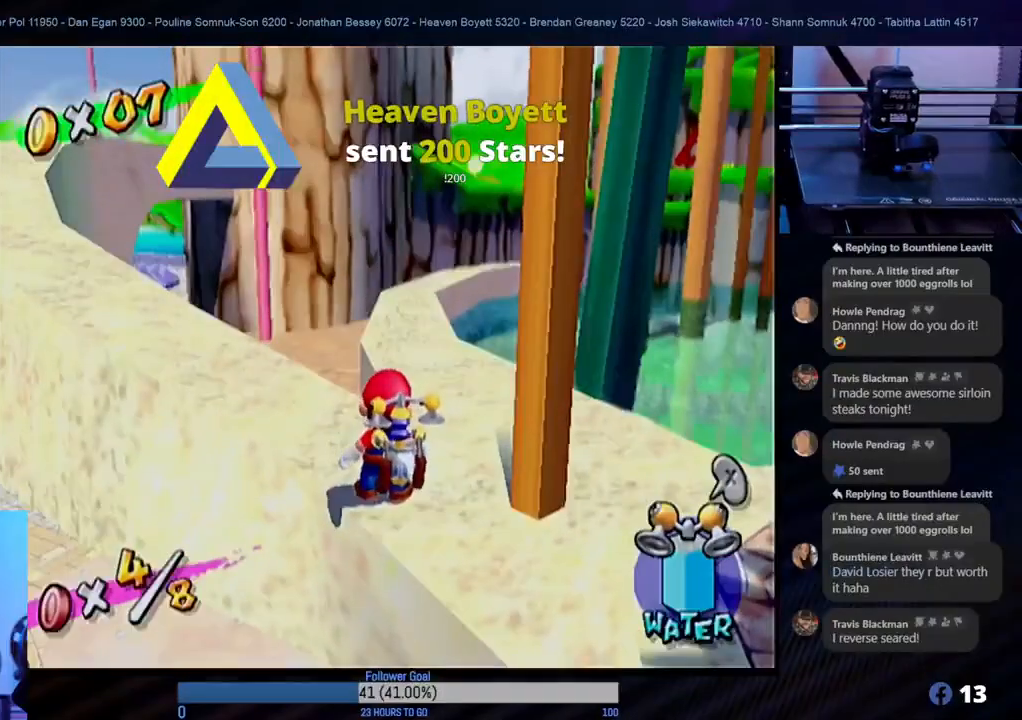
{"buttons": [], "left_stick": "center", "right_stick": "center", "events": []}
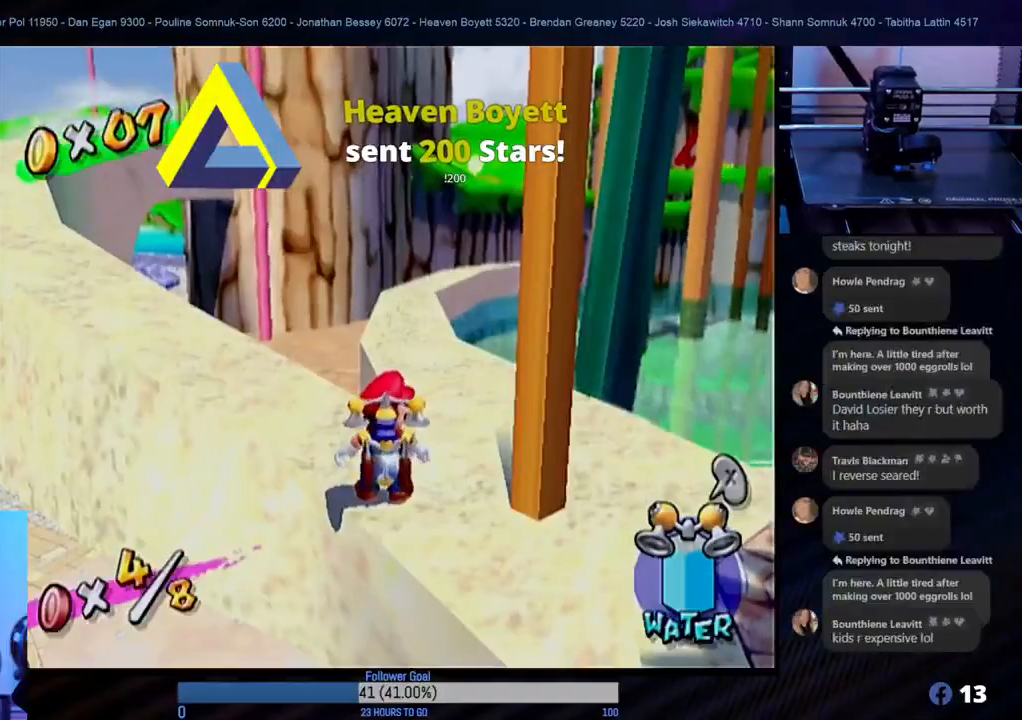
{"buttons": [], "left_stick": "right", "right_stick": "center", "events": [[367, "left_stick", "right"]]}
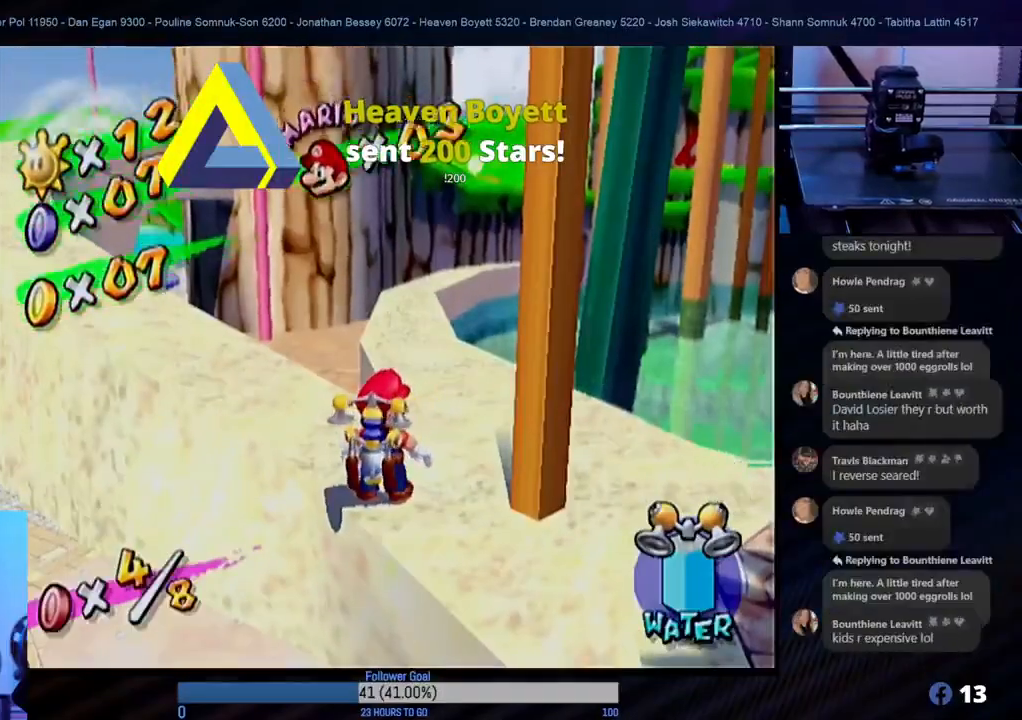
{"buttons": [], "left_stick": "up", "right_stick": "center", "events": [[17, "left_stick", "center"], [167, "left_stick", "up"]]}
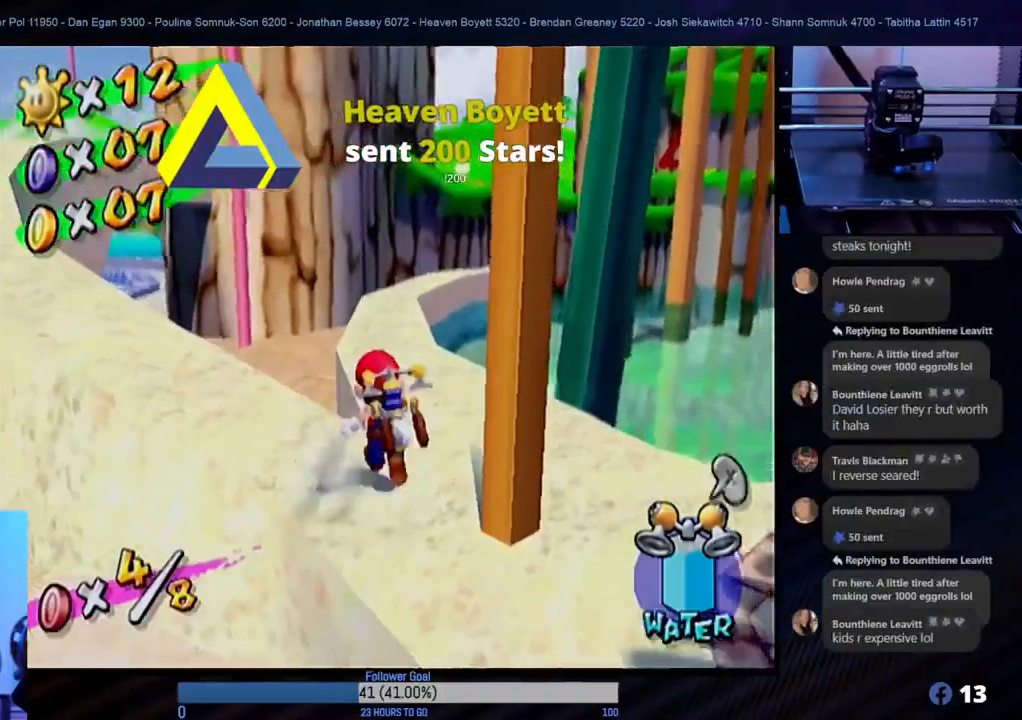
{"buttons": [], "left_stick": "up", "right_stick": "center", "events": []}
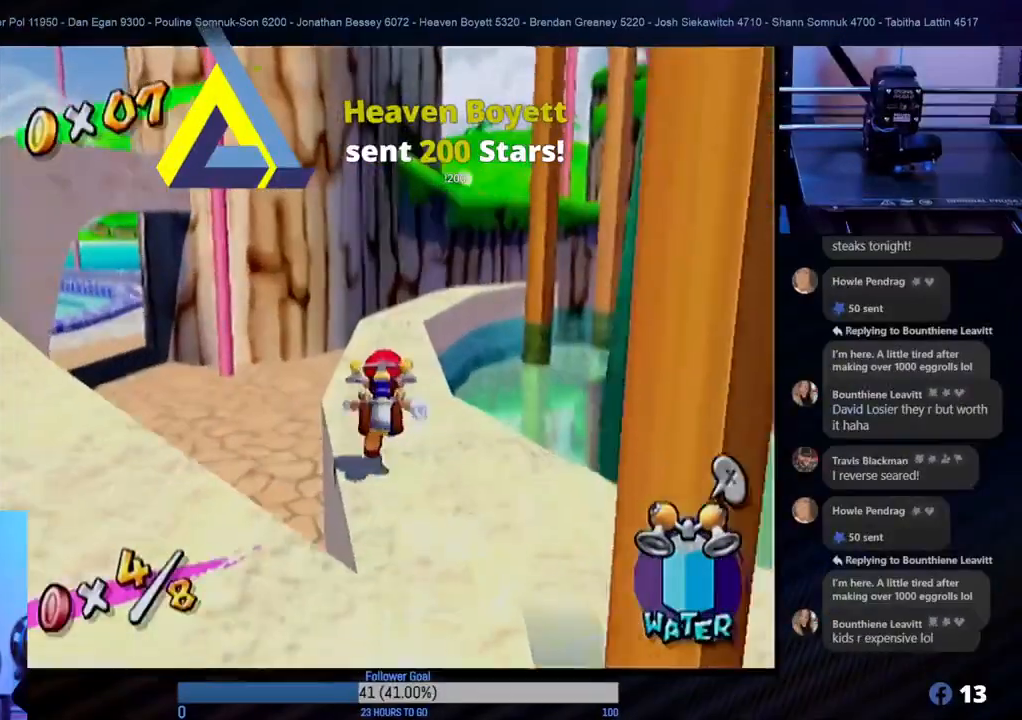
{"buttons": [], "left_stick": "up", "right_stick": "center", "events": []}
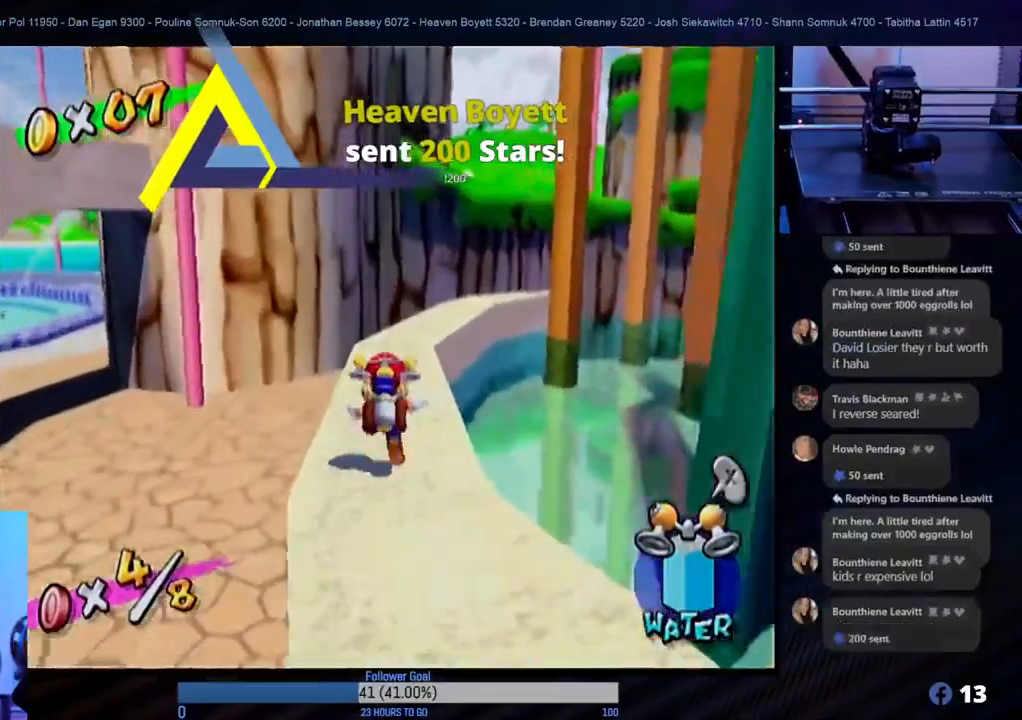
{"buttons": [], "left_stick": "up", "right_stick": "center", "events": []}
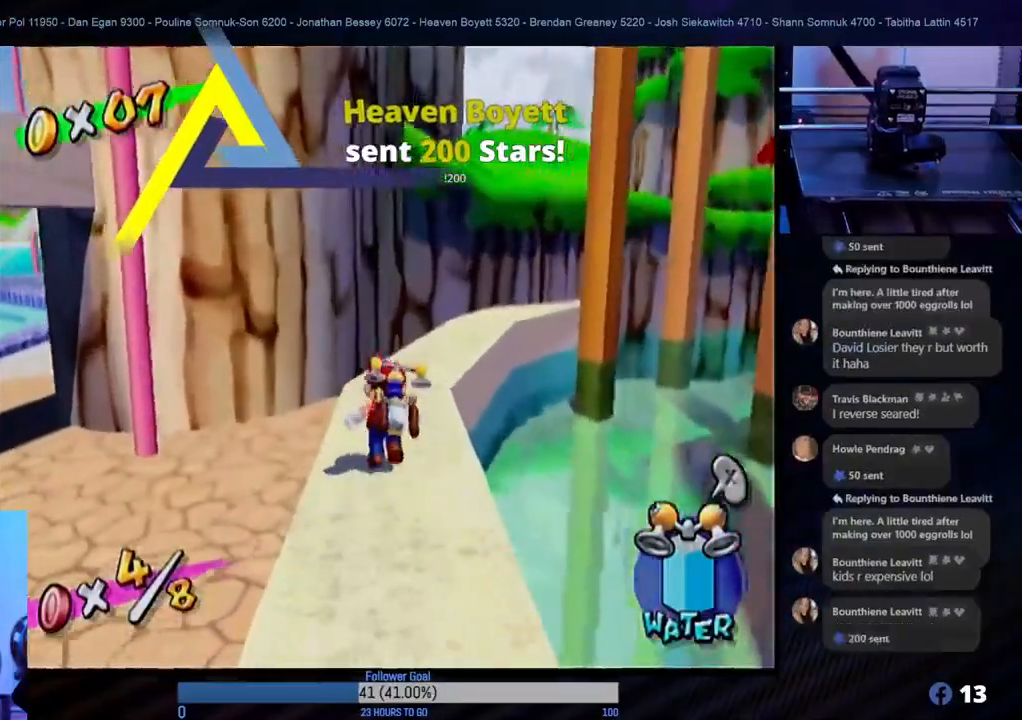
{"buttons": [], "left_stick": "up", "right_stick": "center", "events": []}
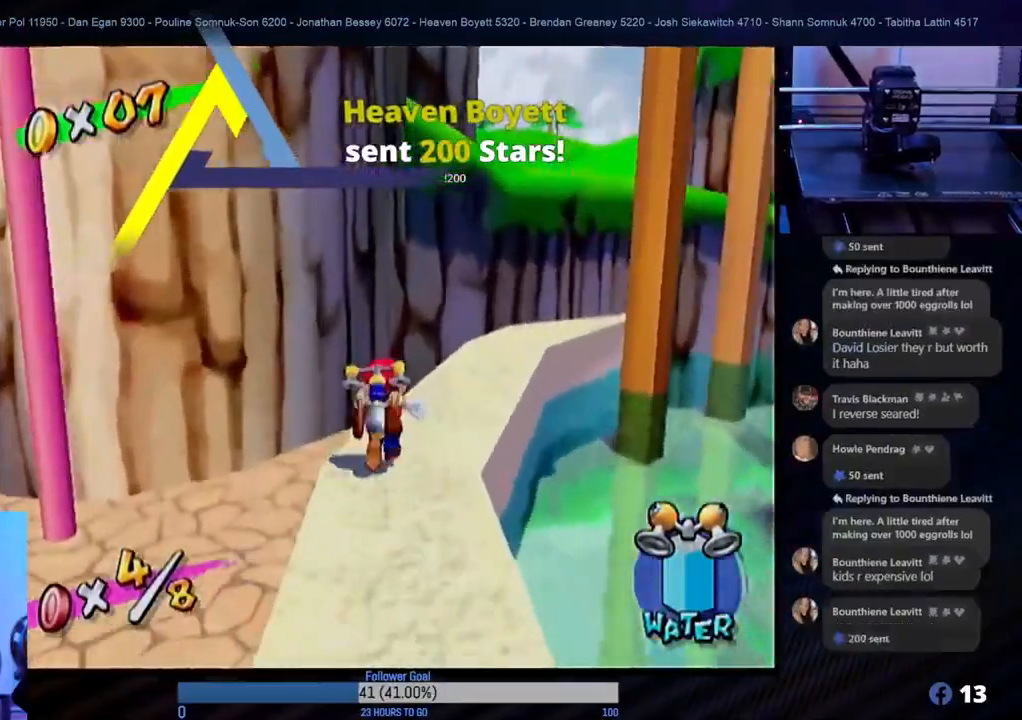
{"buttons": [], "left_stick": "up", "right_stick": "center", "events": [[83, "left_stick", "up-right"], [333, "left_stick", "up"]]}
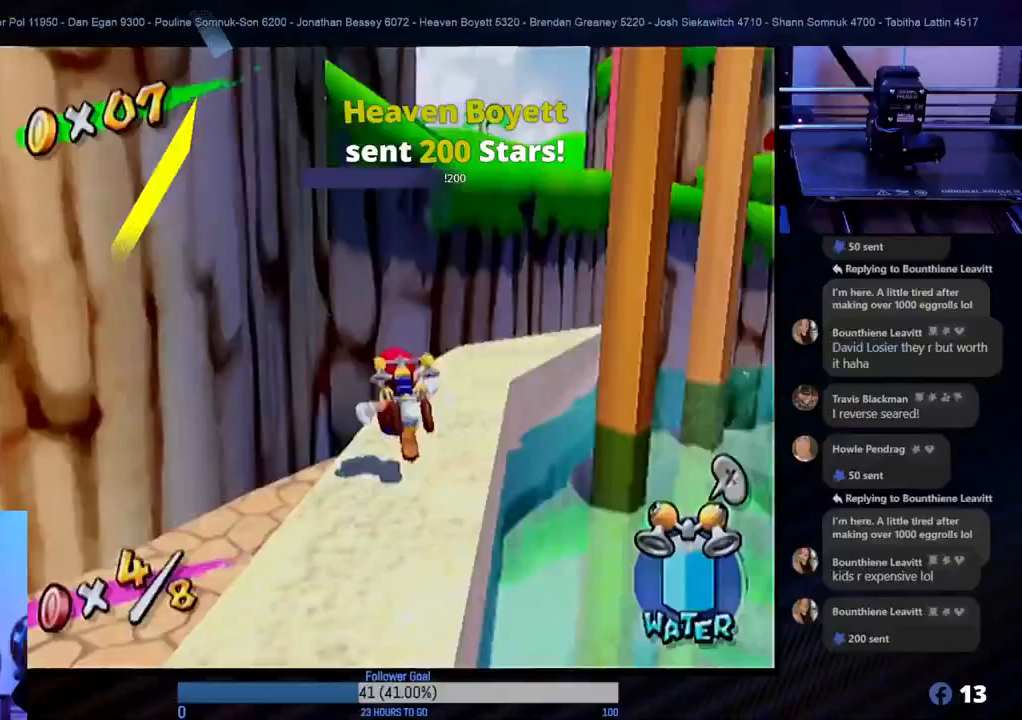
{"buttons": [], "left_stick": "up-right", "right_stick": "center", "events": [[333, "left_stick", "up-right"]]}
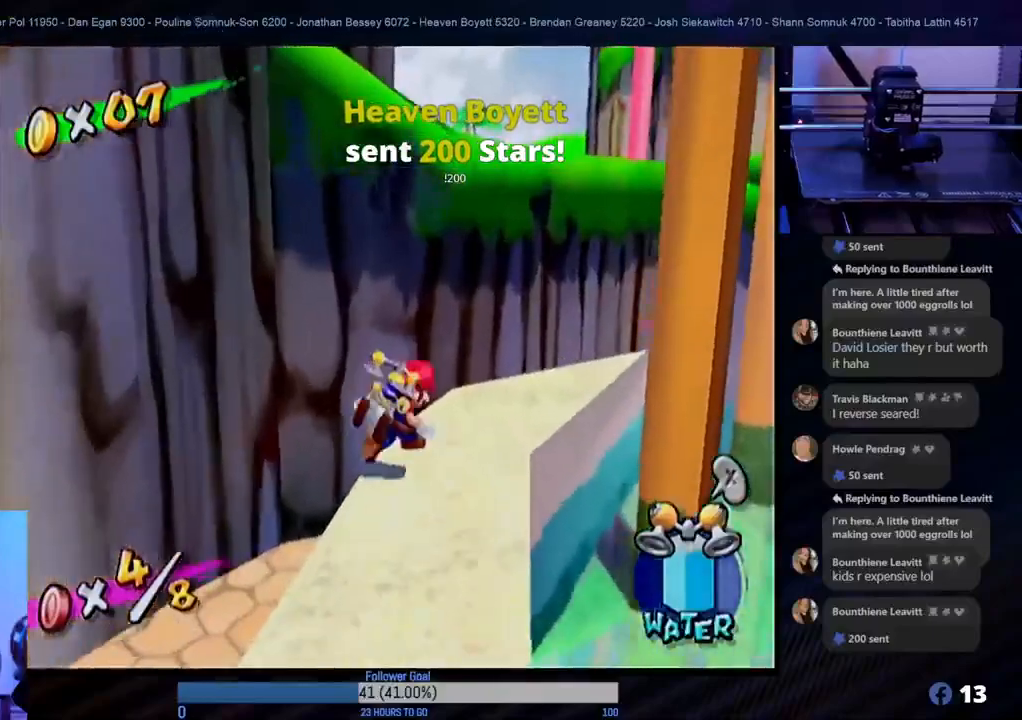
{"buttons": [], "left_stick": "up", "right_stick": "center", "events": [[250, "left_stick", "down-right"], [350, "left_stick", "down-left"], [467, "left_stick", "up"]]}
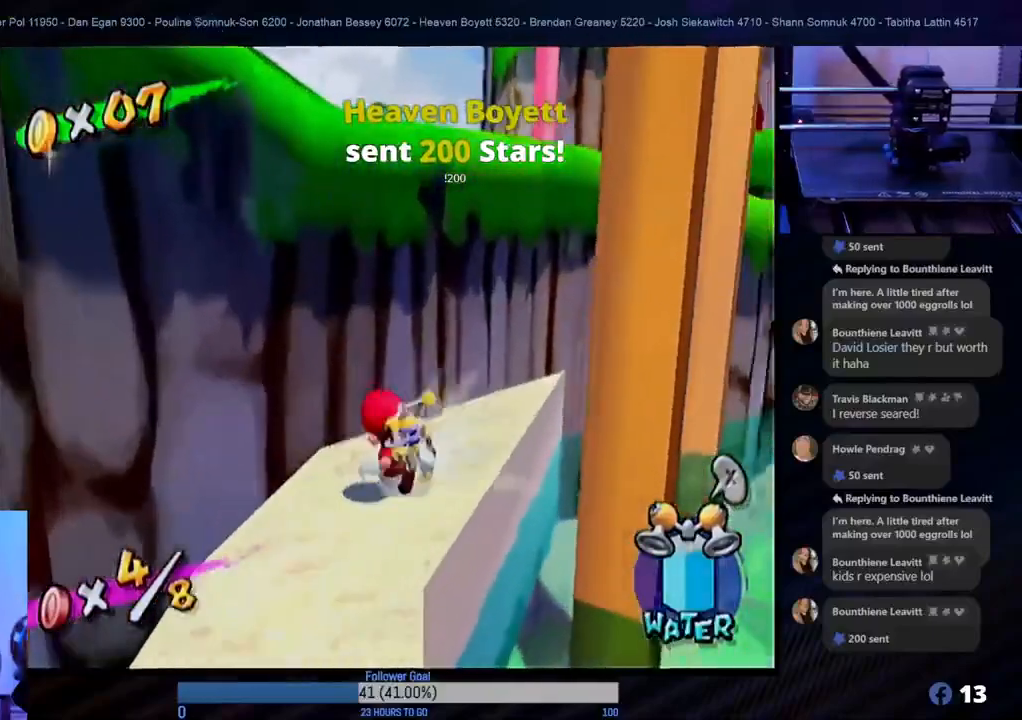
{"buttons": ["A", "R1"], "left_stick": "up", "right_stick": "center", "events": [[33, "A", "down"], [500, "R1", "down"]]}
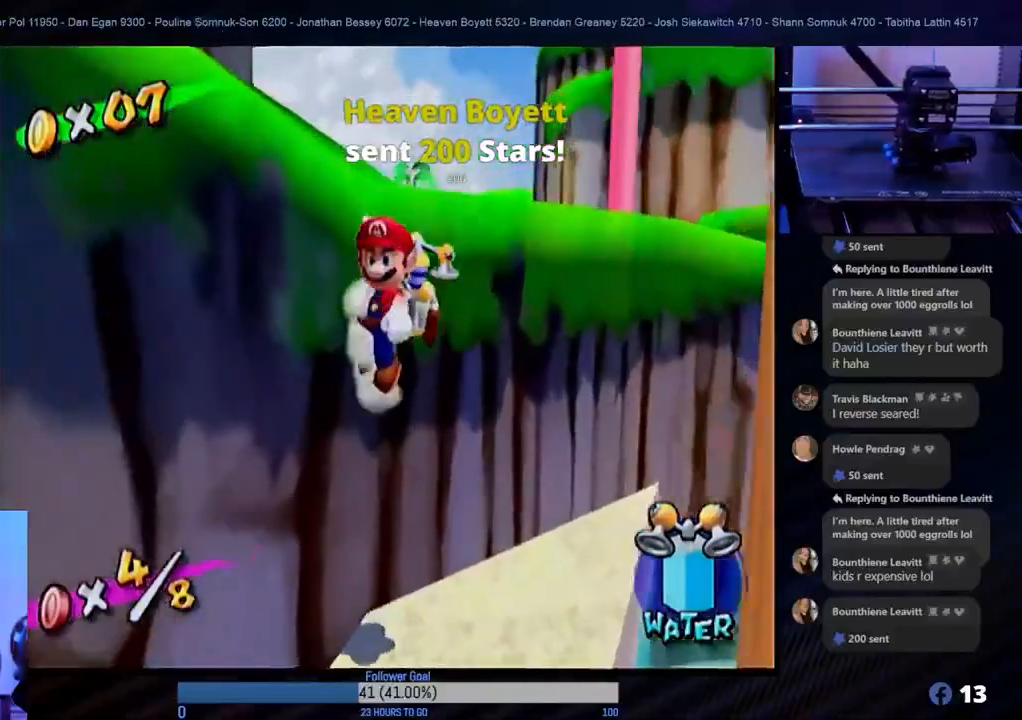
{"buttons": ["R1"], "left_stick": "center", "right_stick": "center", "events": [[17, "A", "up"], [350, "left_stick", "center"]]}
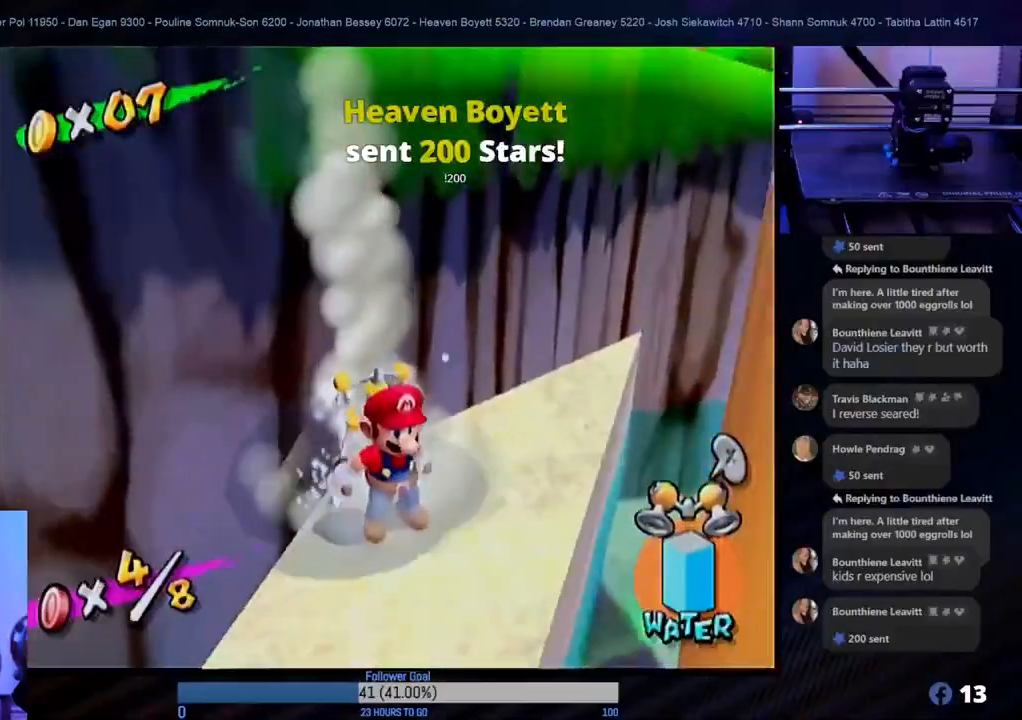
{"buttons": [], "left_stick": "center", "right_stick": "center", "events": [[50, "R1", "up"]]}
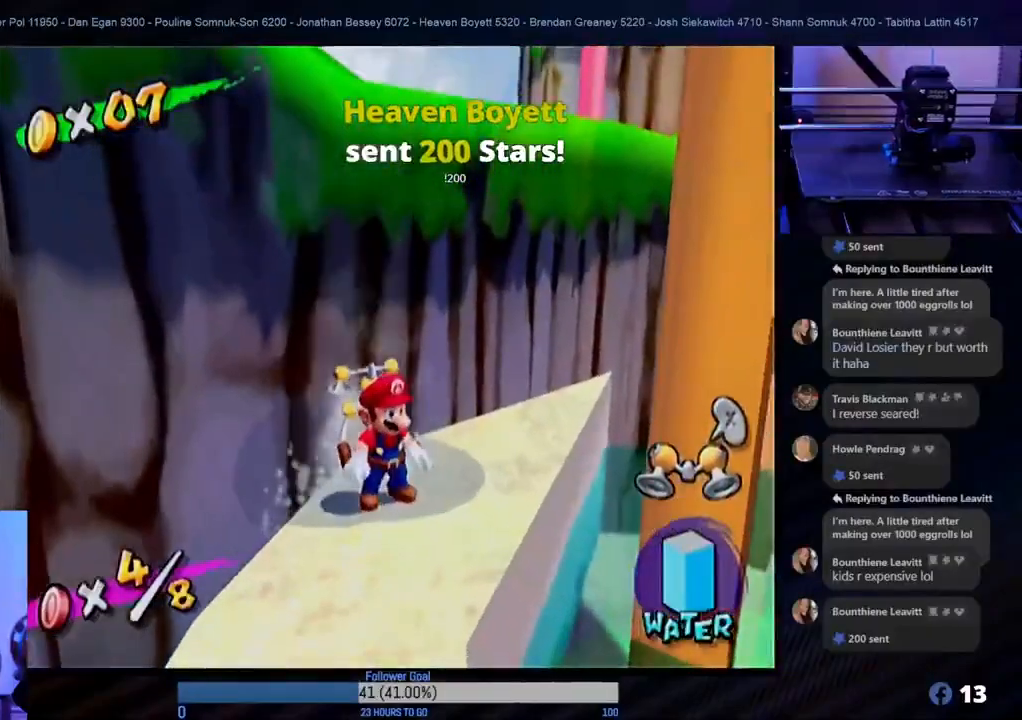
{"buttons": [], "left_stick": "center", "right_stick": "center", "events": [[133, "left_stick", "up-right"], [350, "left_stick", "center"]]}
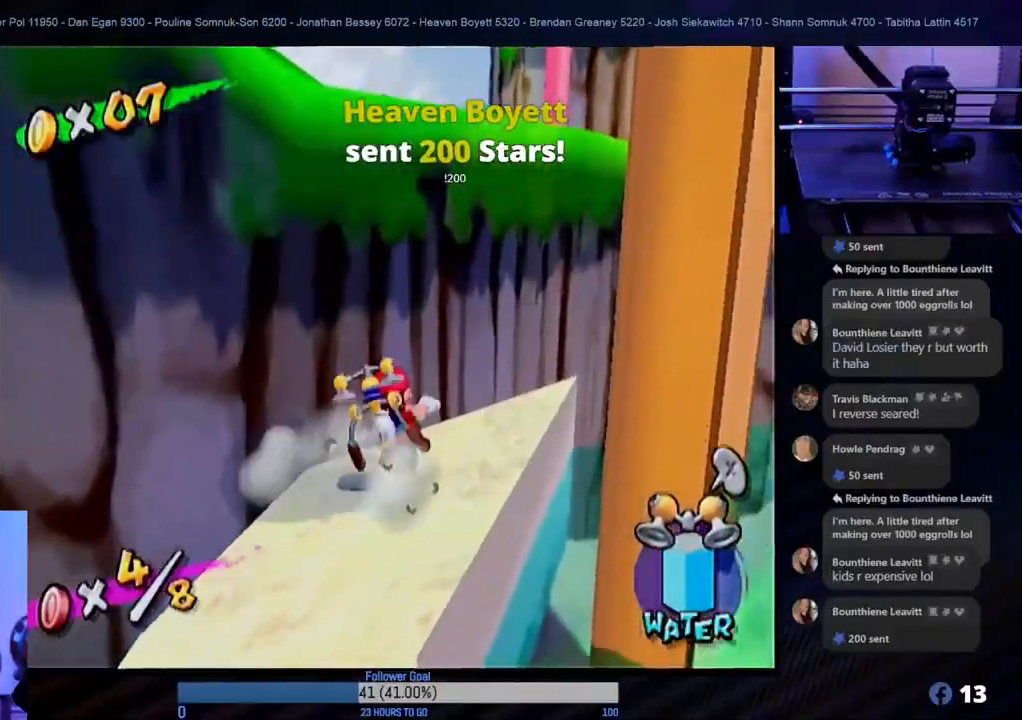
{"buttons": [], "left_stick": "center", "right_stick": "center", "events": [[217, "left_stick", "up"], [450, "left_stick", "center"]]}
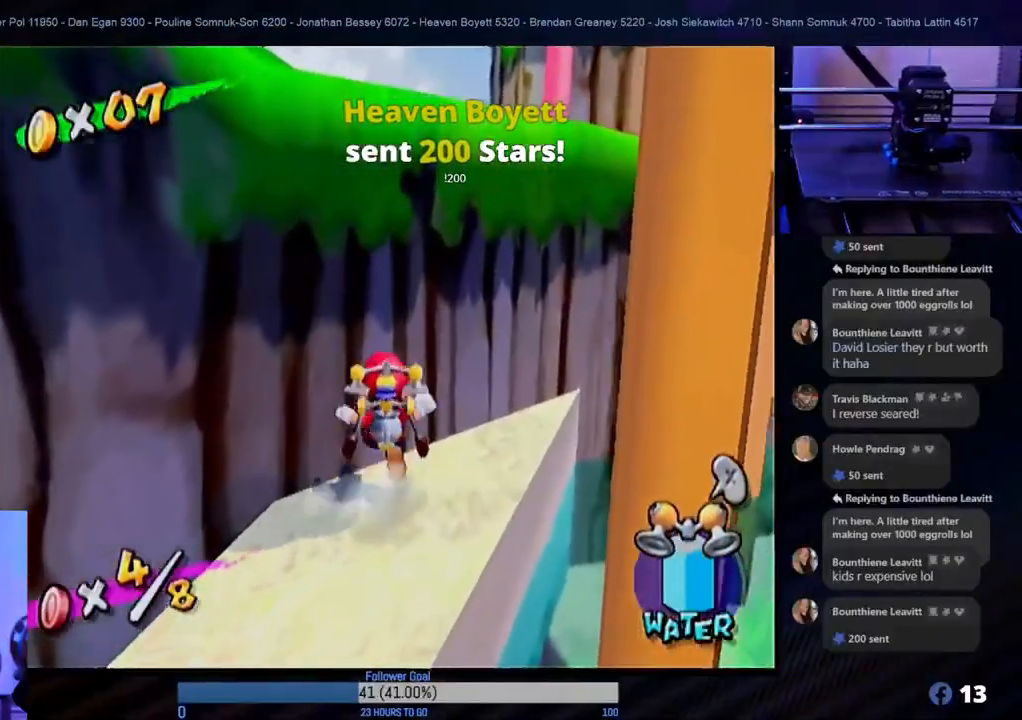
{"buttons": [], "left_stick": "up", "right_stick": "center", "events": [[67, "left_stick", "down-left"], [450, "left_stick", "up"]]}
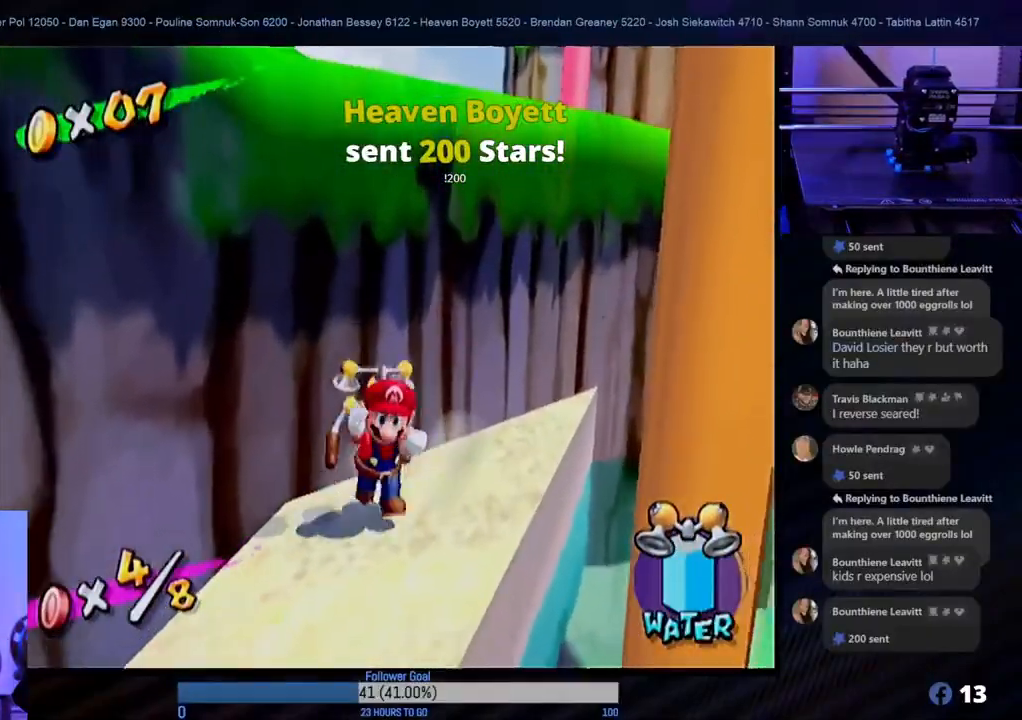
{"buttons": ["R1"], "left_stick": "up", "right_stick": "center", "events": [[67, "A", "down"], [433, "R1", "down"], [450, "A", "up"]]}
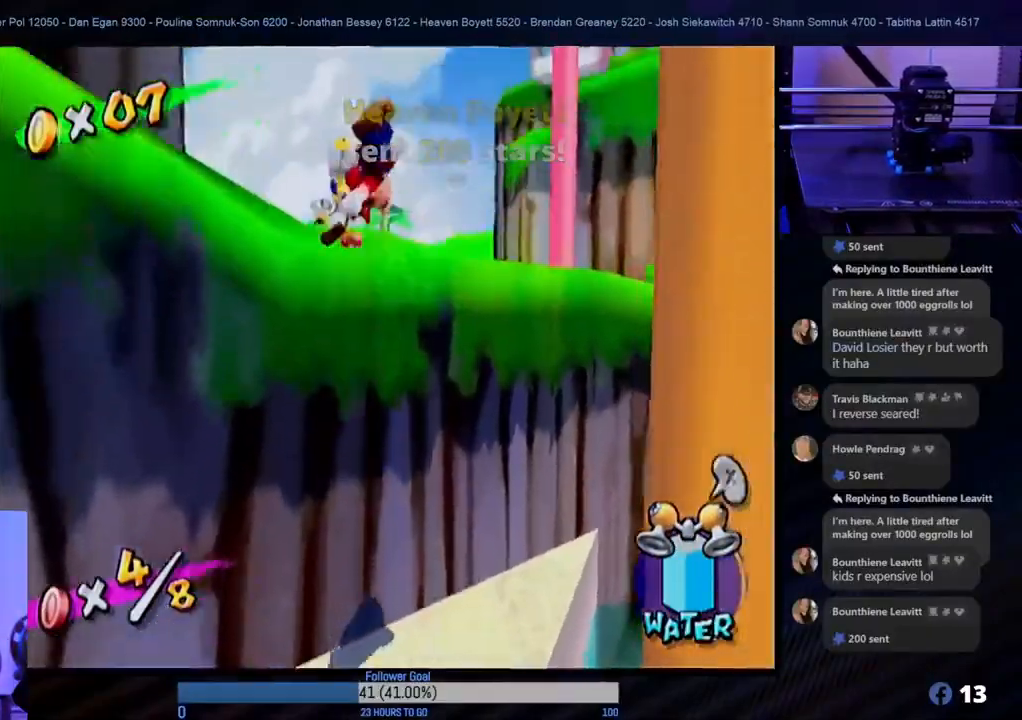
{"buttons": [], "left_stick": "right", "right_stick": "center", "events": [[300, "left_stick", "center"], [433, "R1", "up"], [483, "left_stick", "right"]]}
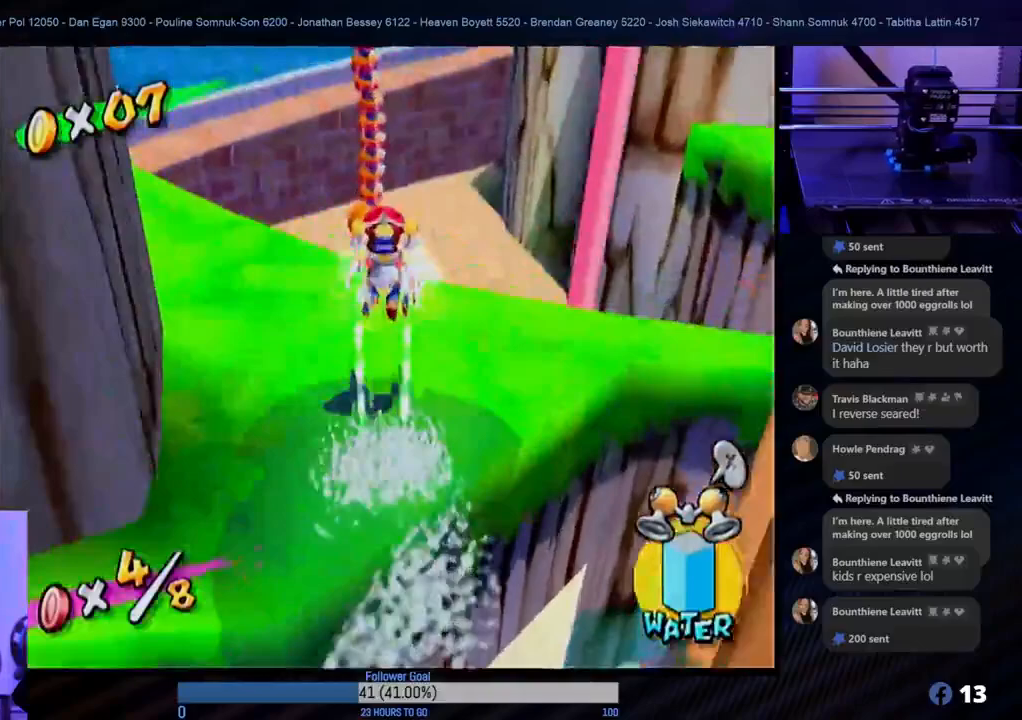
{"buttons": ["L1"], "left_stick": "center", "right_stick": "center", "events": [[17, "left_stick", "down-right"], [283, "left_stick", "up-right"], [333, "left_stick", "center"], [417, "L1", "down"]]}
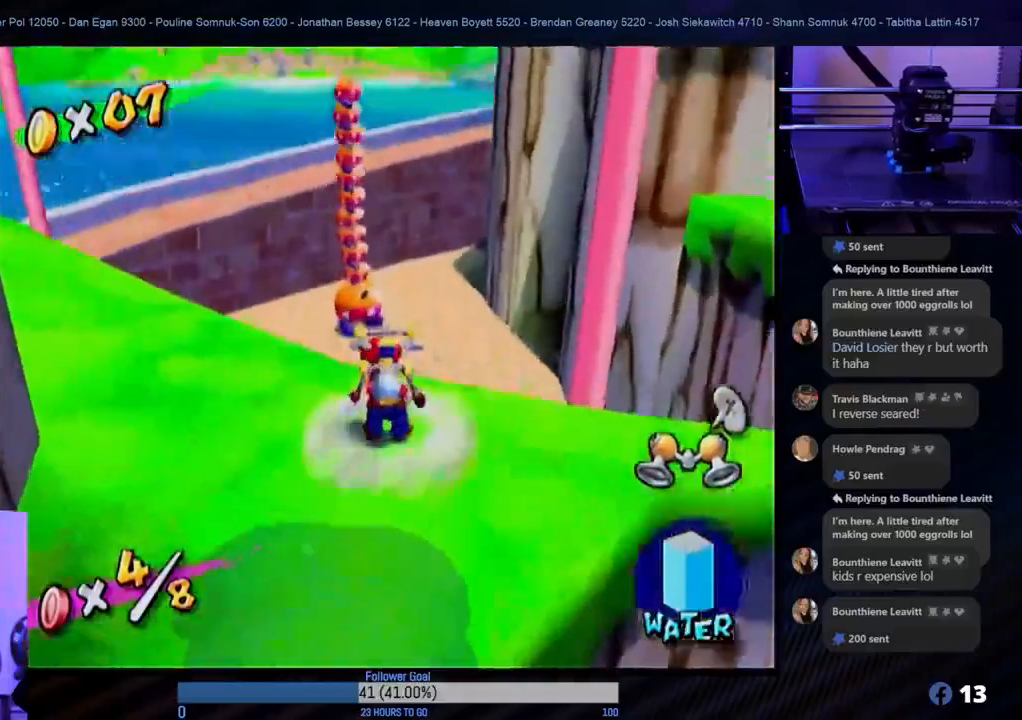
{"buttons": [], "left_stick": "center", "right_stick": "center", "events": [[17, "L1", "up"]]}
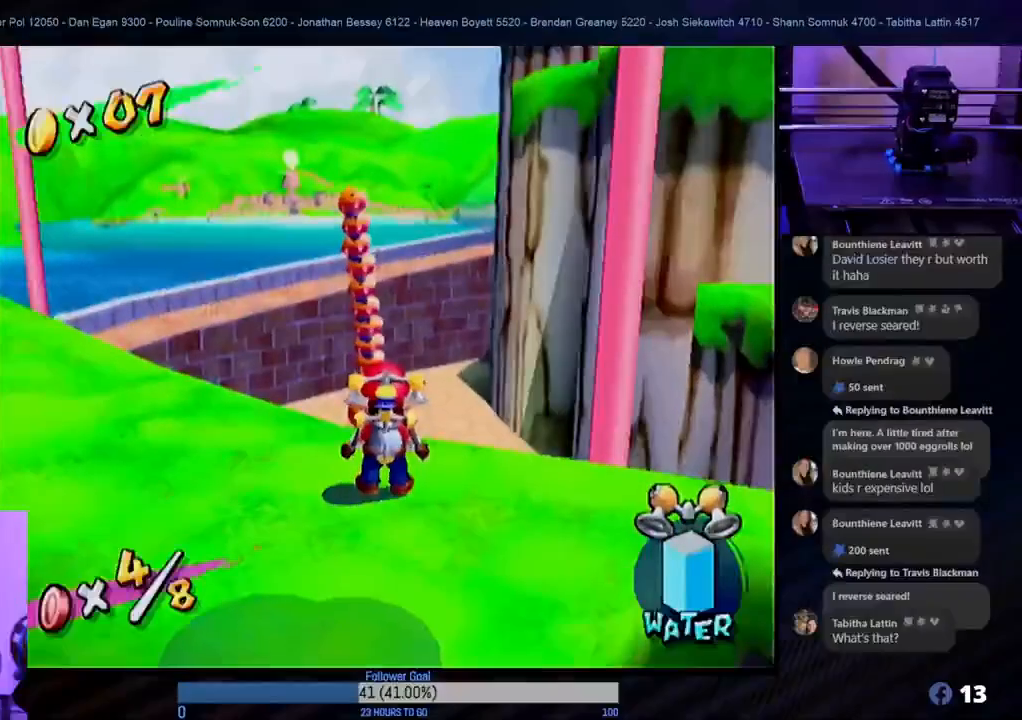
{"buttons": [], "left_stick": "center", "right_stick": "center", "events": [[333, "X", "down"], [500, "X", "up"]]}
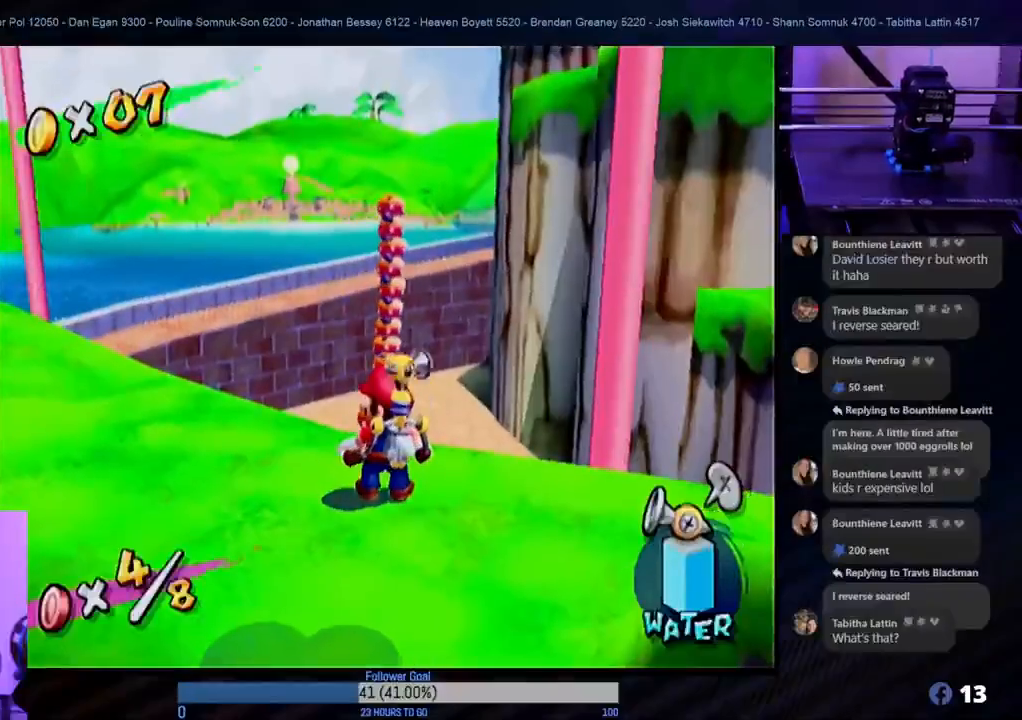
{"buttons": [], "left_stick": "right", "right_stick": "center", "events": [[500, "left_stick", "right"]]}
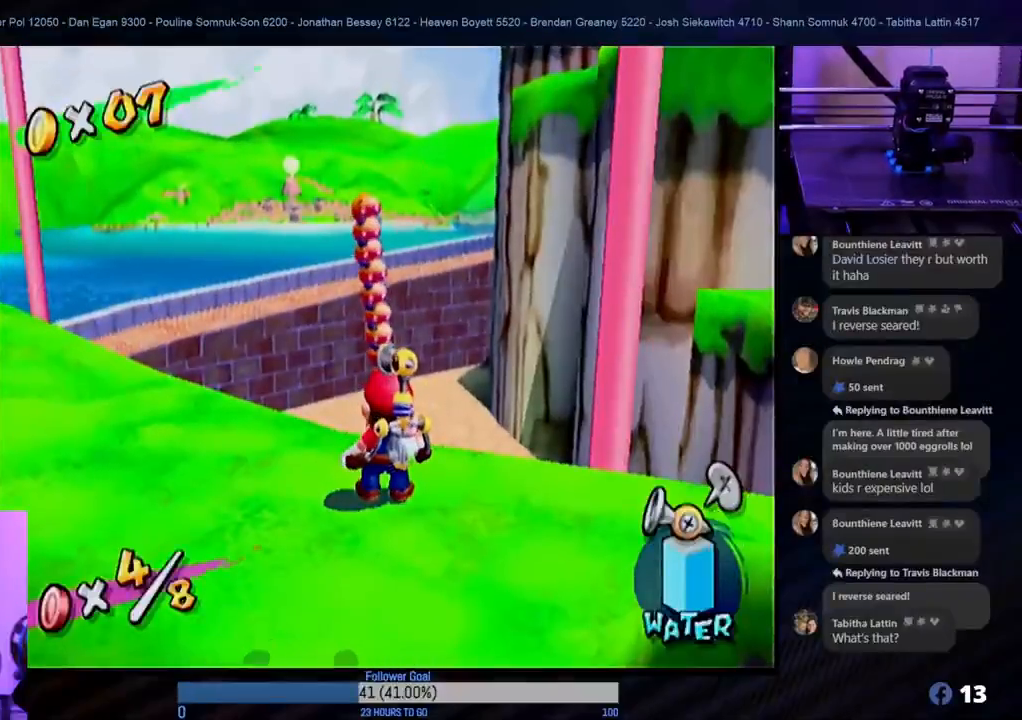
{"buttons": [], "left_stick": "center", "right_stick": "center", "events": [[167, "left_stick", "center"], [183, "L1", "down"], [300, "L1", "up"]]}
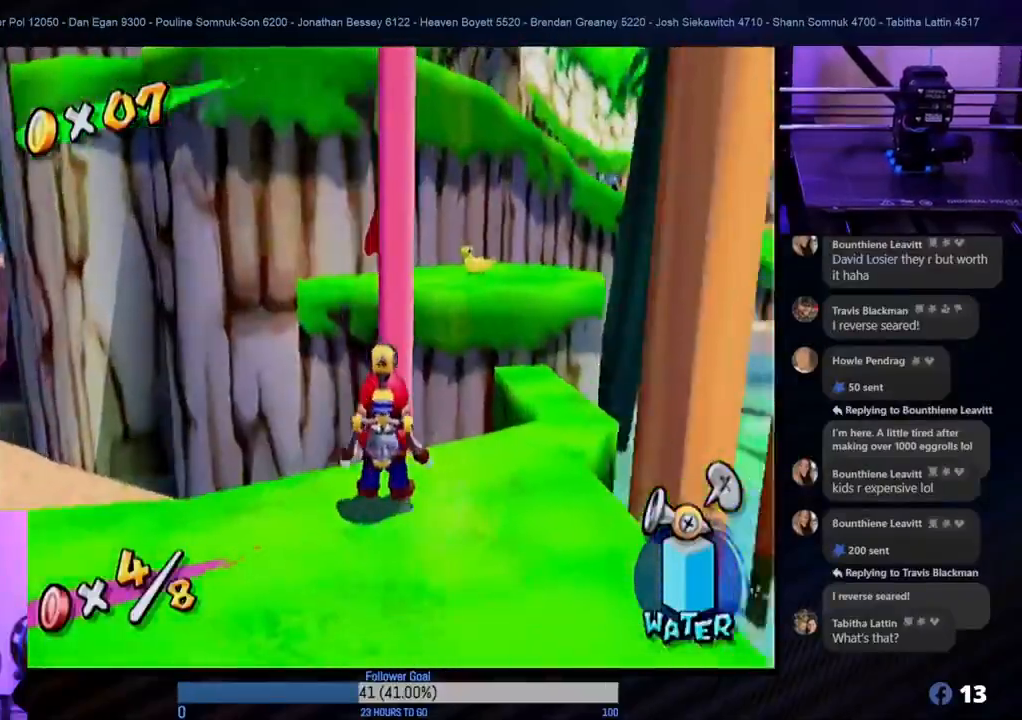
{"buttons": ["X"], "left_stick": "center", "right_stick": "center", "events": [[417, "X", "down"]]}
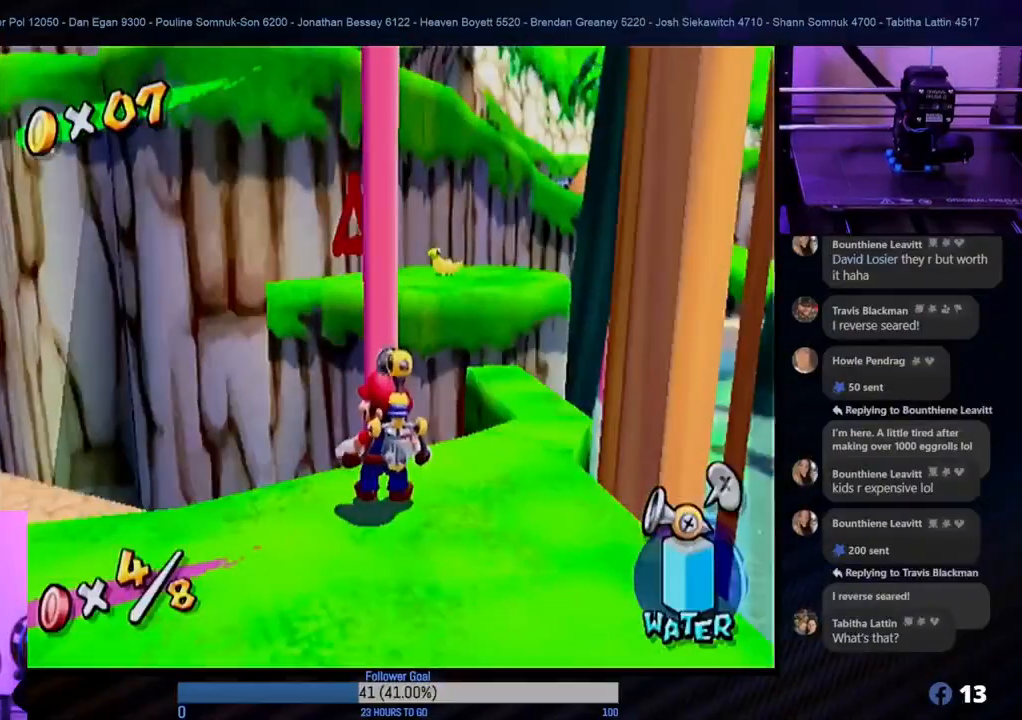
{"buttons": [], "left_stick": "down", "right_stick": "center", "events": [[83, "X", "up"], [333, "left_stick", "right"], [400, "left_stick", "down-right"], [500, "left_stick", "down"]]}